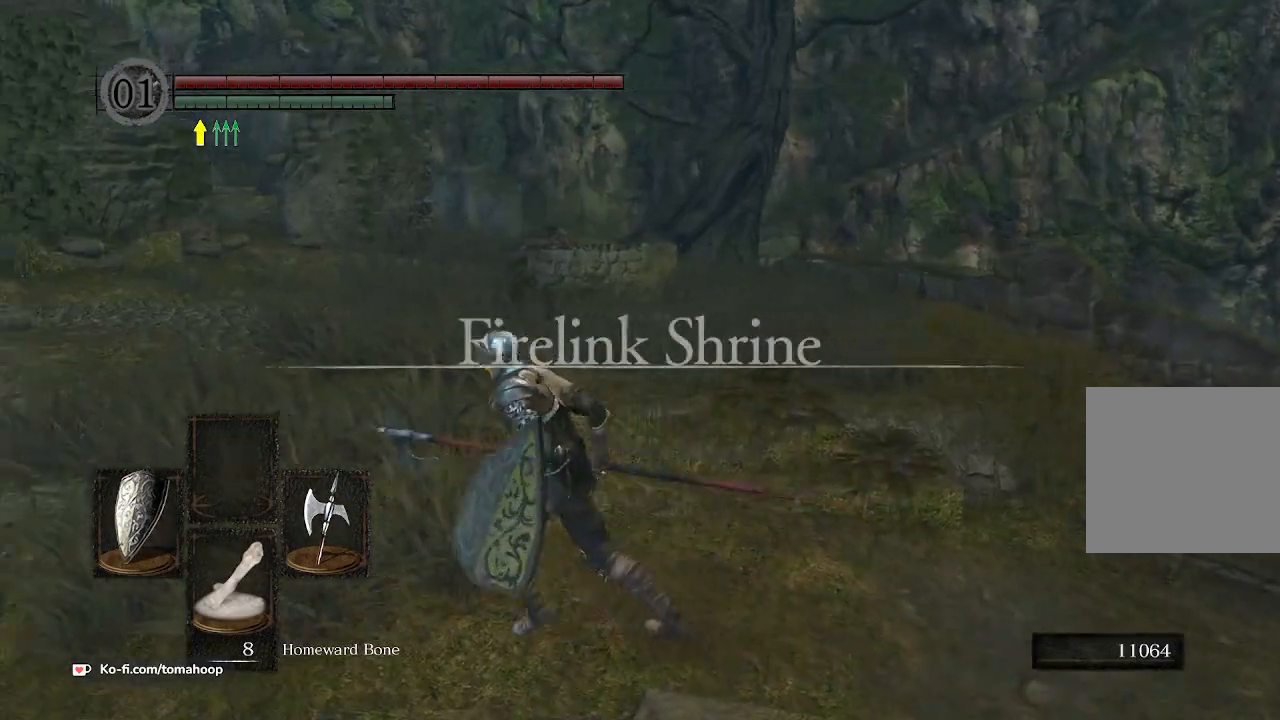
Gameplay with a controller (Xbox layout); each line is a JSON object with the inputs held at the frame after it. "events" lists button and stick changes between this image and that frame as [ms after this image, input, new state], when the widget could be followed in between.
{"buttons": [], "left_stick": "up-left", "right_stick": "center", "events": [[133, "left_stick", "up-left"], [133, "right_stick", "right"], [267, "right_stick", "up-right"], [400, "right_stick", "center"], [500, "B", "up"]]}
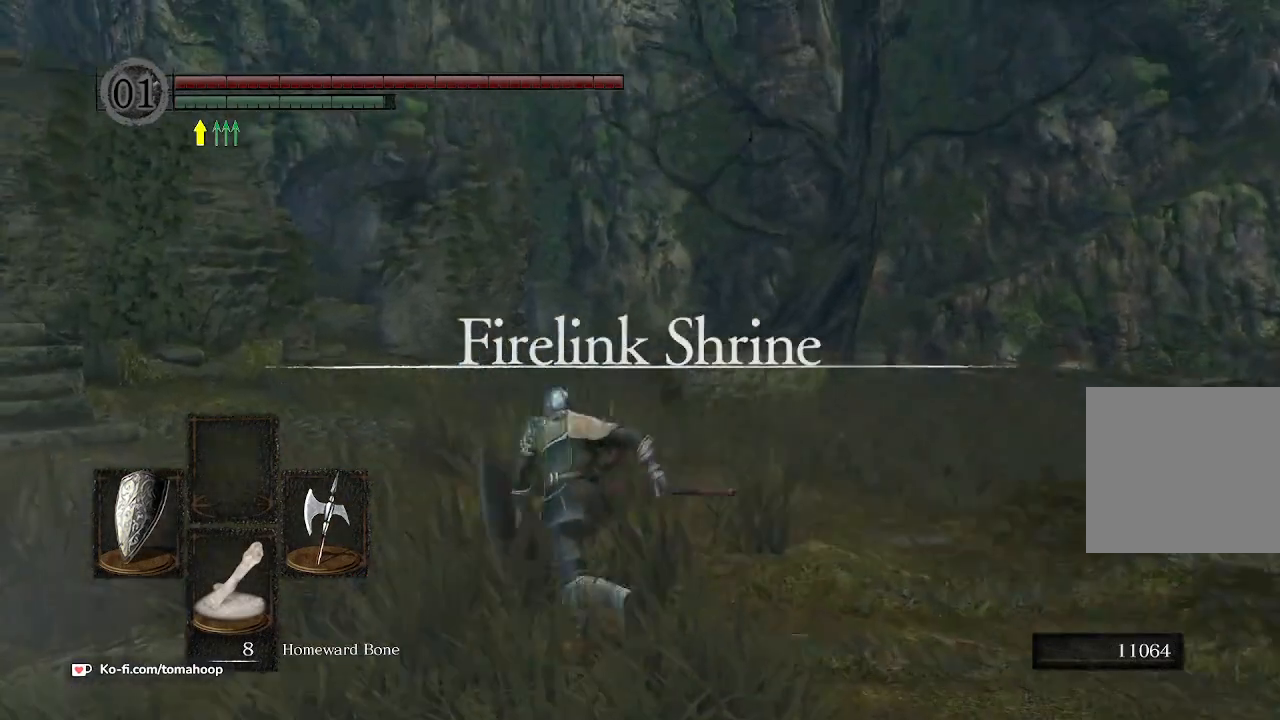
{"buttons": [], "left_stick": "up", "right_stick": "center", "events": [[300, "START", "down"], [333, "left_stick", "up"], [400, "START", "up"]]}
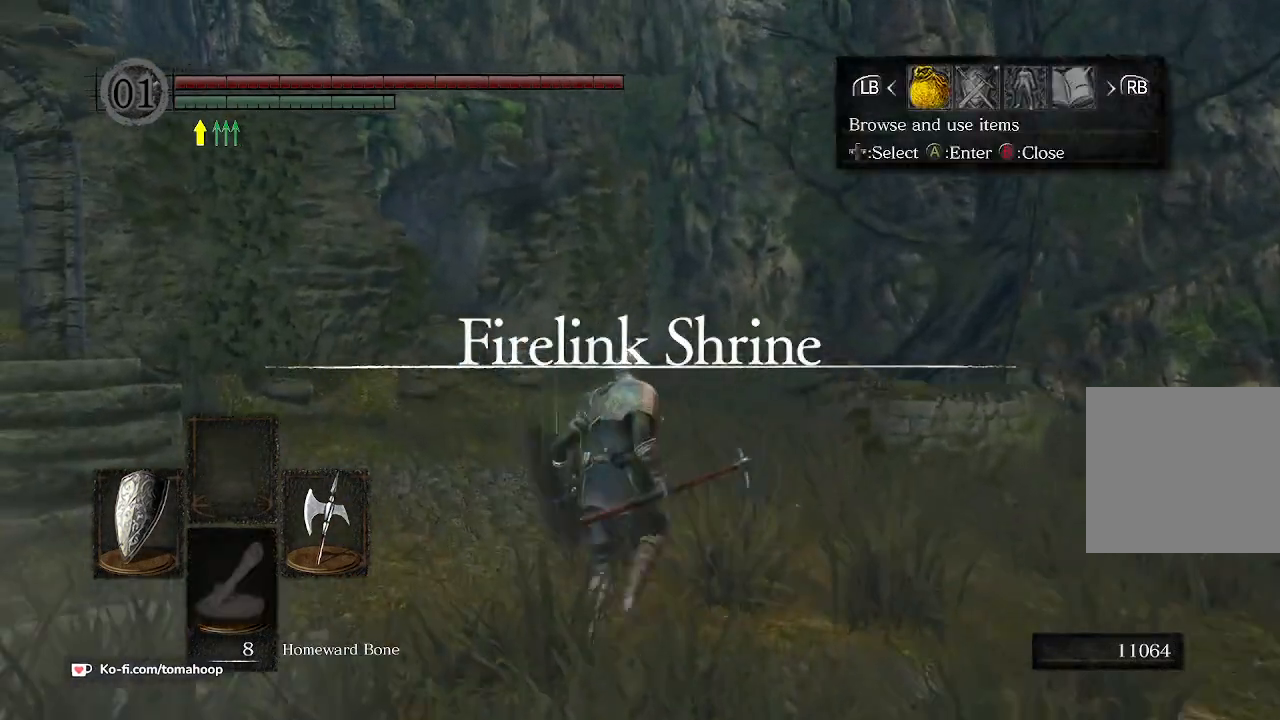
{"buttons": [], "left_stick": "up", "right_stick": "center", "events": [[100, "DPAD_RIGHT", "down"], [167, "A", "down"], [200, "DPAD_RIGHT", "up"], [233, "A", "up"], [300, "DPAD_RIGHT", "down"], [400, "DPAD_DOWN", "down"], [400, "DPAD_RIGHT", "up"], [400, "right_stick", "down-right"], [500, "DPAD_DOWN", "up"], [500, "right_stick", "center"]]}
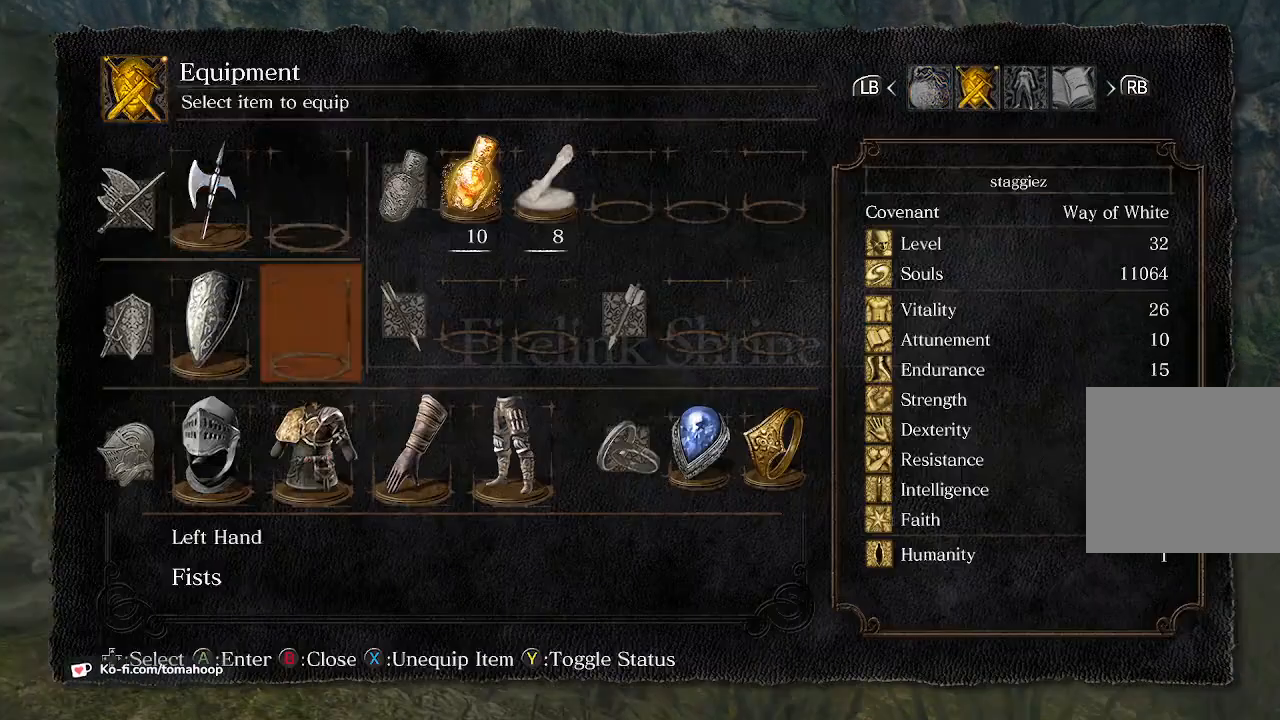
{"buttons": [], "left_stick": "up", "right_stick": "center", "events": [[67, "DPAD_DOWN", "down"], [167, "DPAD_DOWN", "up"], [167, "right_stick", "down-right"], [267, "right_stick", "center"], [433, "X", "down"], [500, "X", "up"]]}
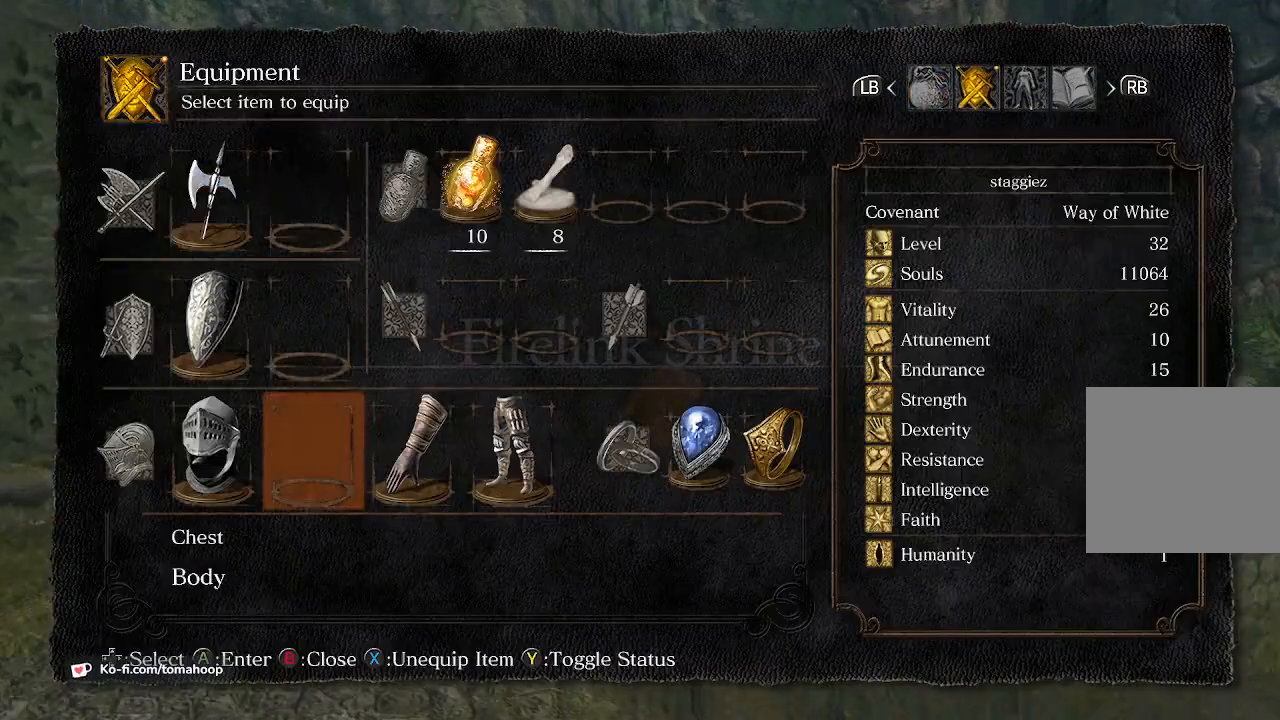
{"buttons": [], "left_stick": "up", "right_stick": "center", "events": [[100, "B", "down"], [200, "B", "up"], [233, "B", "down"], [333, "B", "up"]]}
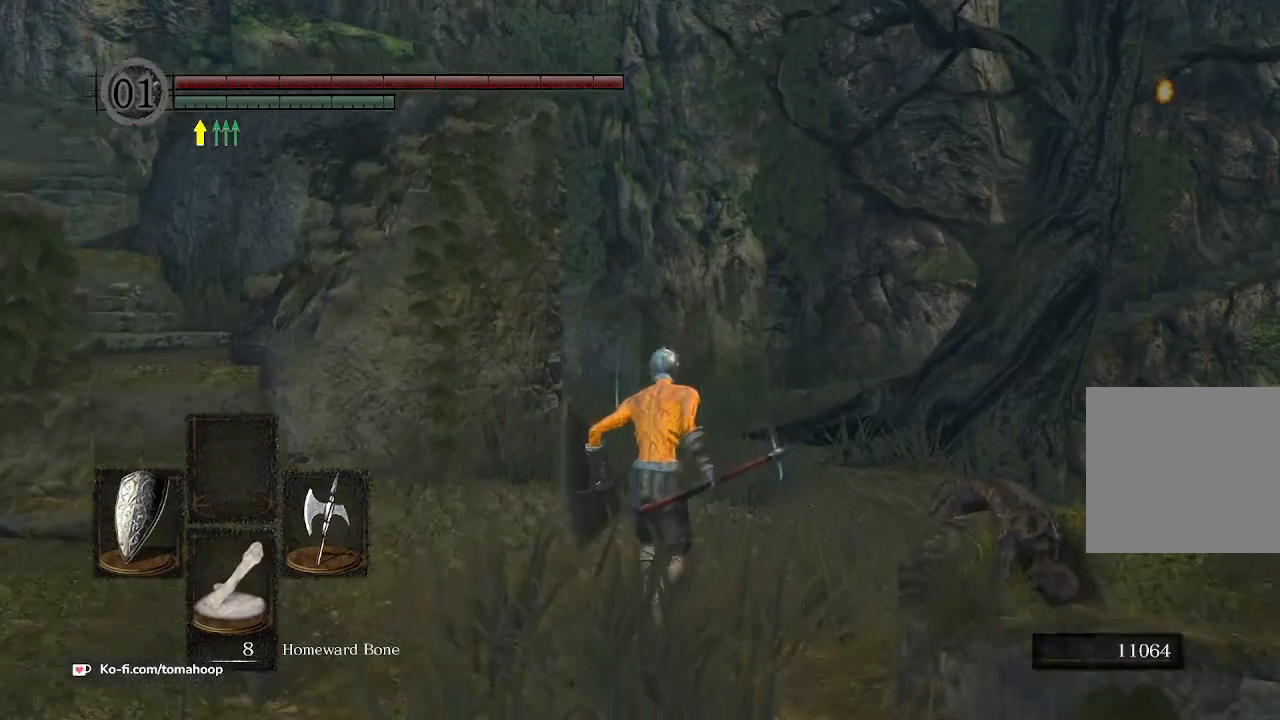
{"buttons": ["A"], "left_stick": "up", "right_stick": "center", "events": [[167, "START", "down"], [267, "START", "up"], [367, "DPAD_RIGHT", "down"], [467, "A", "down"], [467, "DPAD_RIGHT", "up"]]}
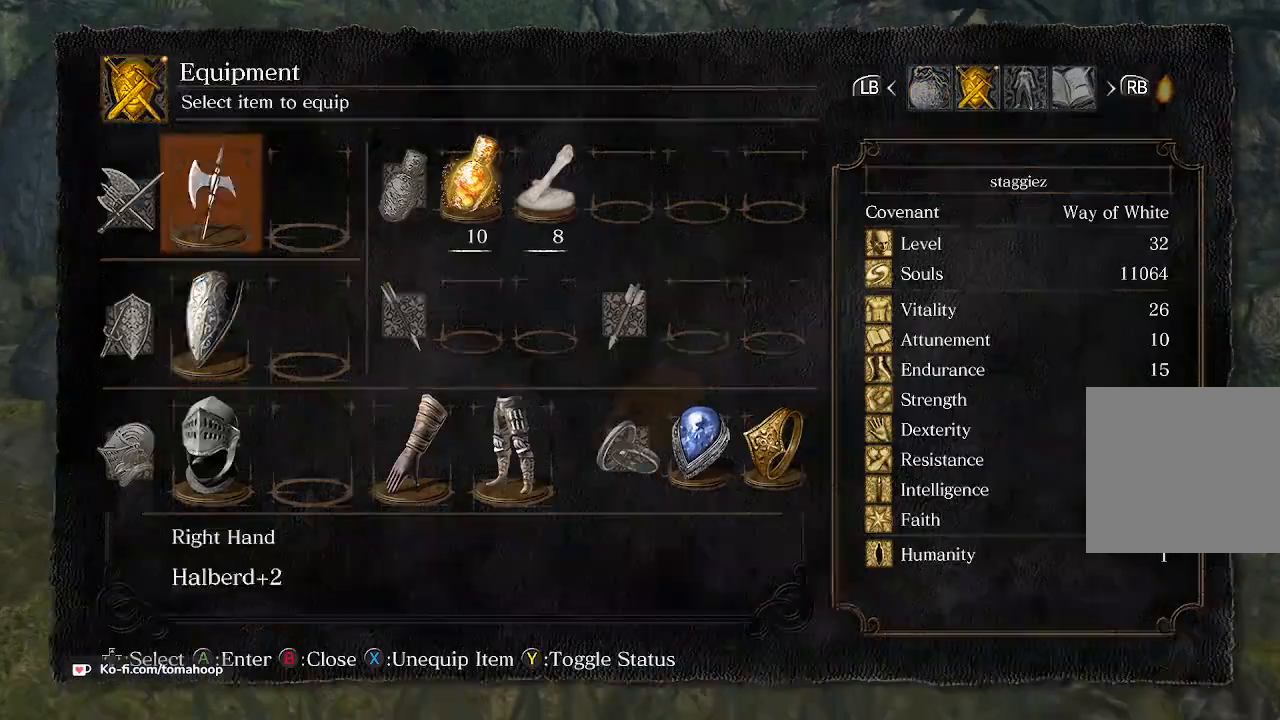
{"buttons": [], "left_stick": "up", "right_stick": "center", "events": [[33, "A", "up"], [67, "DPAD_DOWN", "down"], [167, "DPAD_DOWN", "up"], [233, "DPAD_RIGHT", "down"], [367, "DPAD_DOWN", "down"], [367, "DPAD_RIGHT", "up"], [500, "DPAD_DOWN", "up"]]}
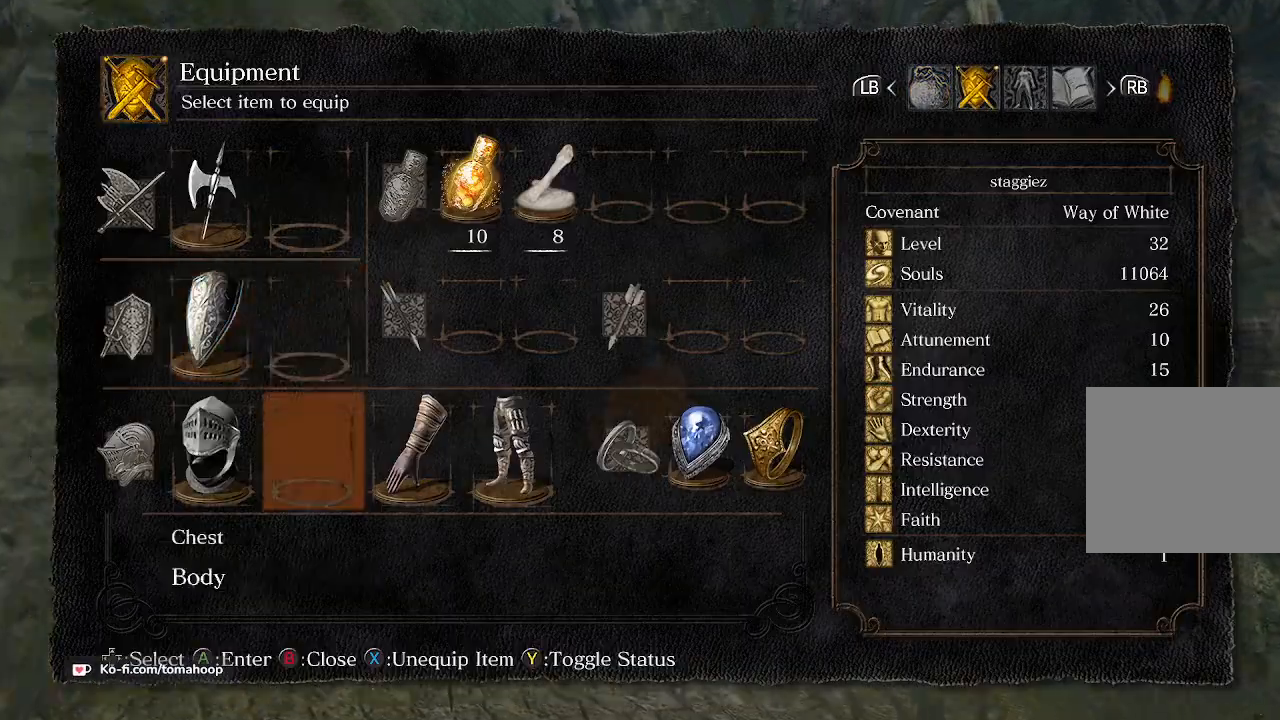
{"buttons": [], "left_stick": "up", "right_stick": "center", "events": [[133, "DPAD_RIGHT", "down"], [200, "X", "down"], [233, "DPAD_RIGHT", "up"], [267, "X", "up"], [333, "DPAD_RIGHT", "down"], [333, "X", "down"], [400, "DPAD_RIGHT", "up"], [400, "X", "up"]]}
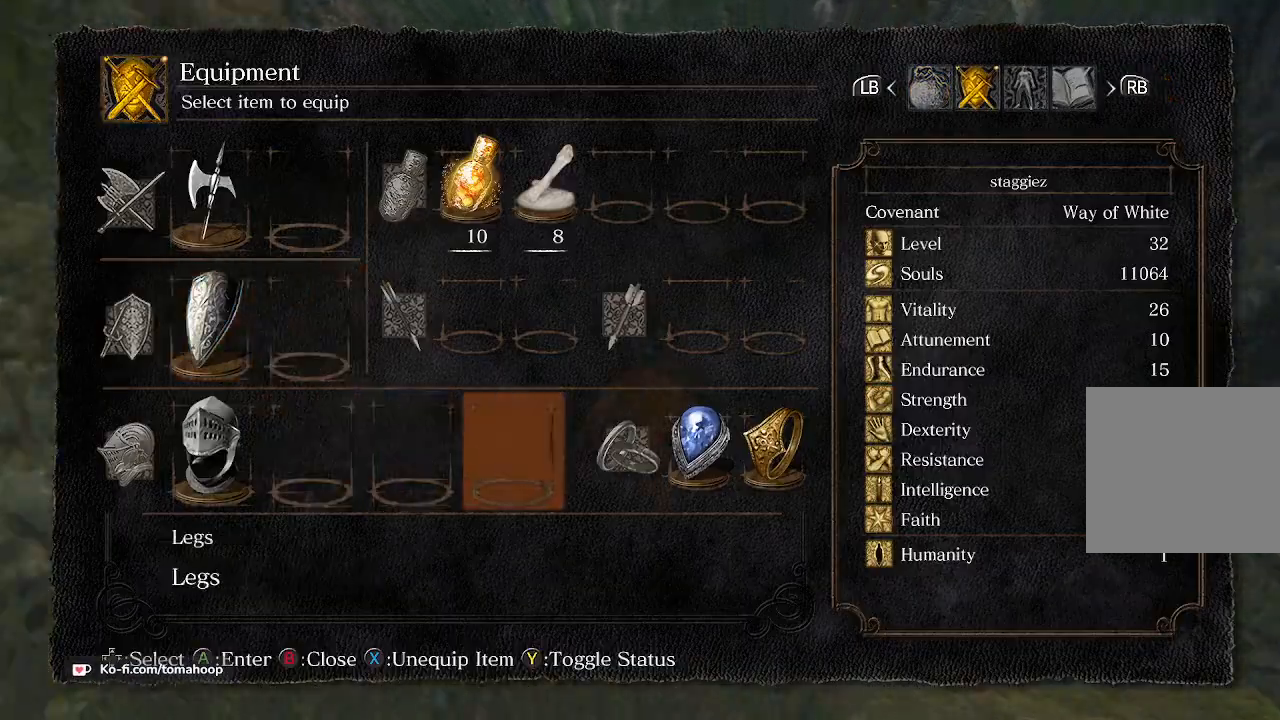
{"buttons": [], "left_stick": "up", "right_stick": "center", "events": [[33, "B", "down"], [67, "B", "up"], [167, "B", "down"], [200, "B", "up"], [267, "B", "down"], [467, "B", "up"]]}
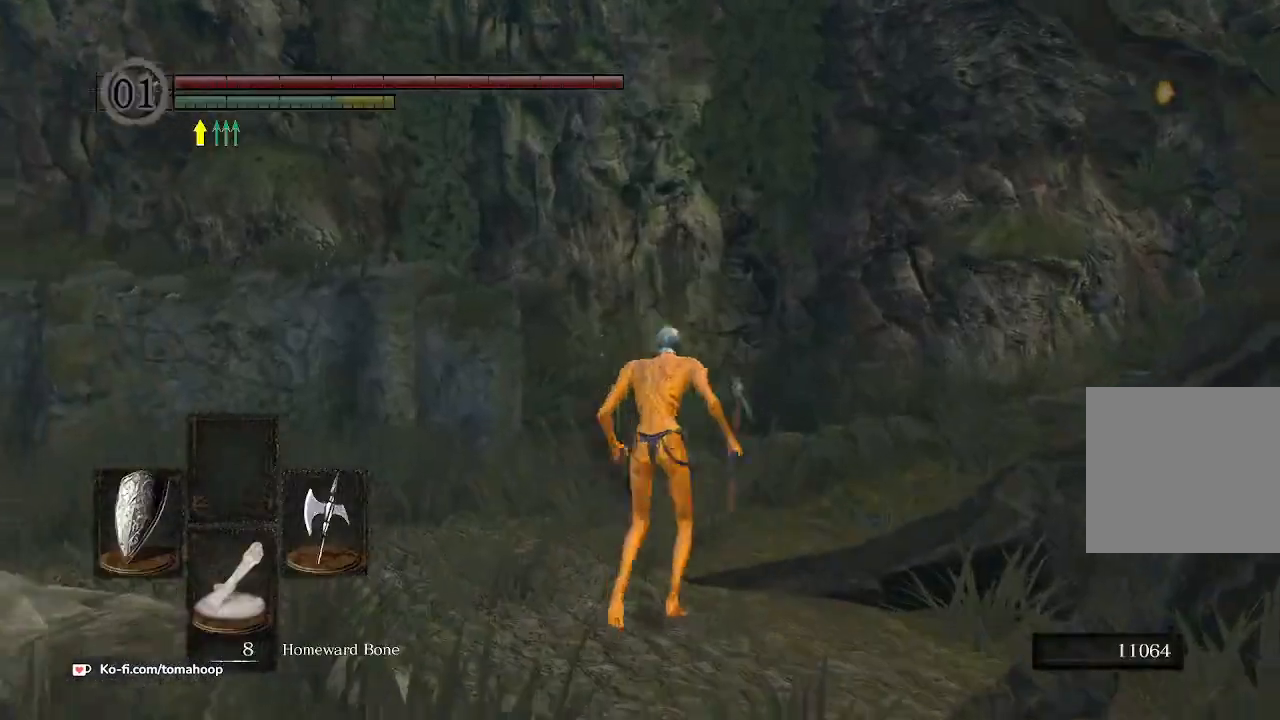
{"buttons": ["B"], "left_stick": "up", "right_stick": "right", "events": [[200, "right_stick", "right"], [300, "B", "down"]]}
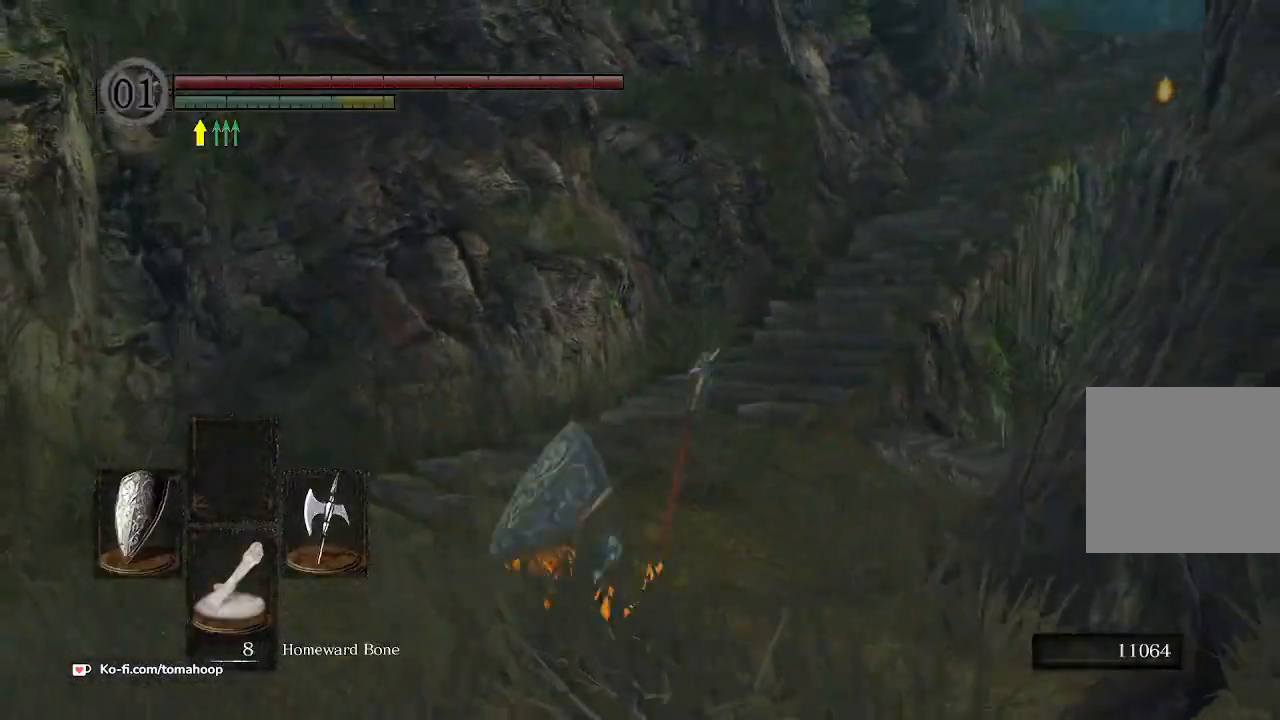
{"buttons": ["B"], "left_stick": "up-right", "right_stick": "center", "events": [[33, "right_stick", "center"], [233, "Y", "down"], [333, "Y", "up"], [367, "left_stick", "up-right"]]}
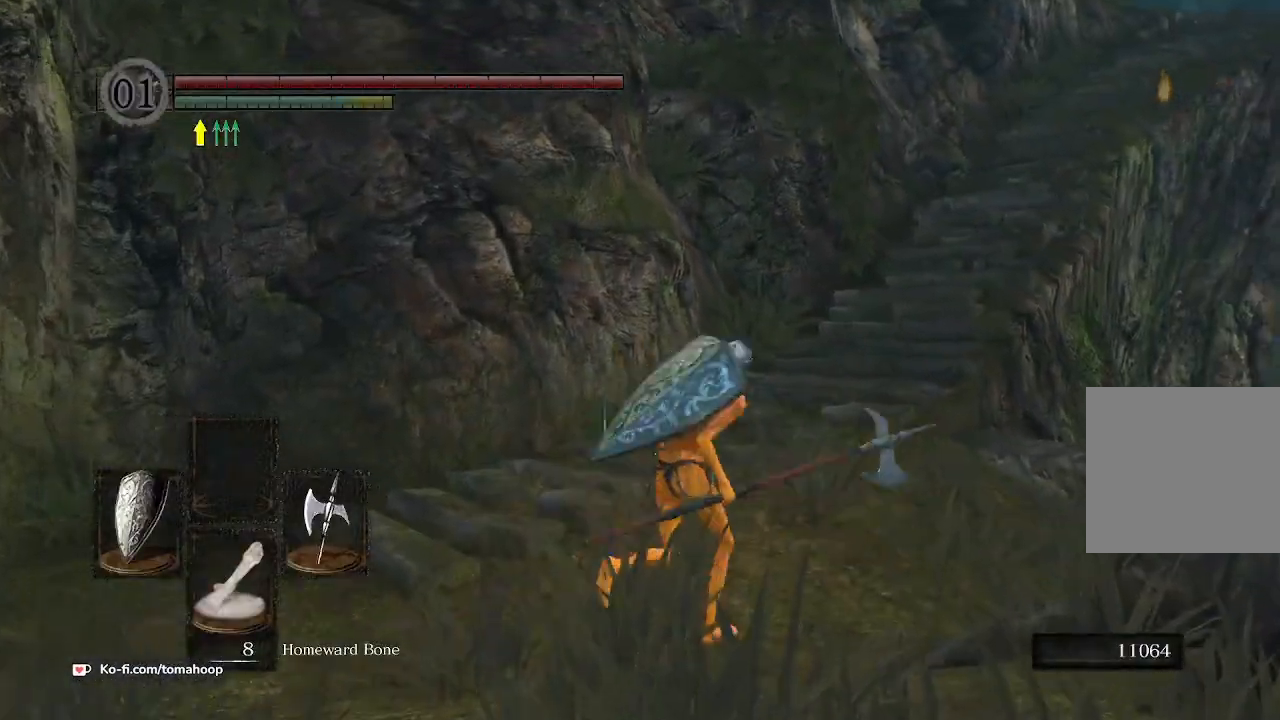
{"buttons": ["B"], "left_stick": "up", "right_stick": "center", "events": [[67, "left_stick", "up"], [67, "right_stick", "up-right"], [333, "right_stick", "center"]]}
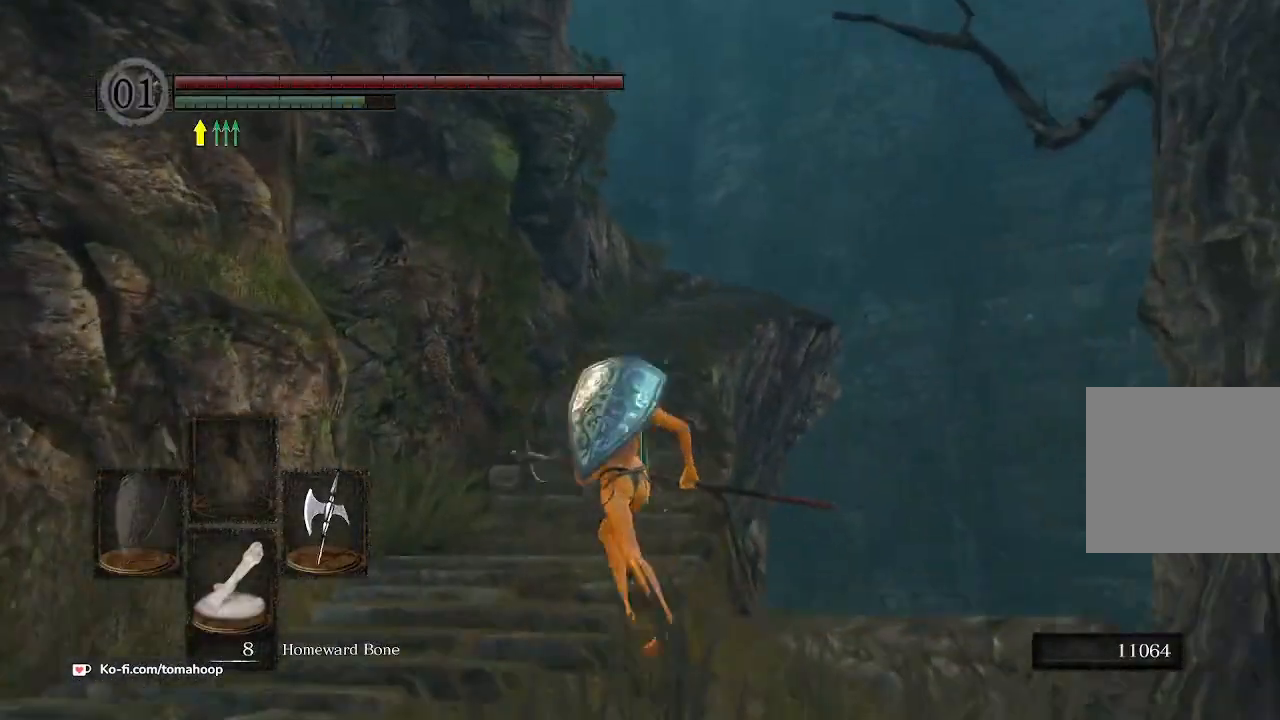
{"buttons": ["B"], "left_stick": "up", "right_stick": "center", "events": []}
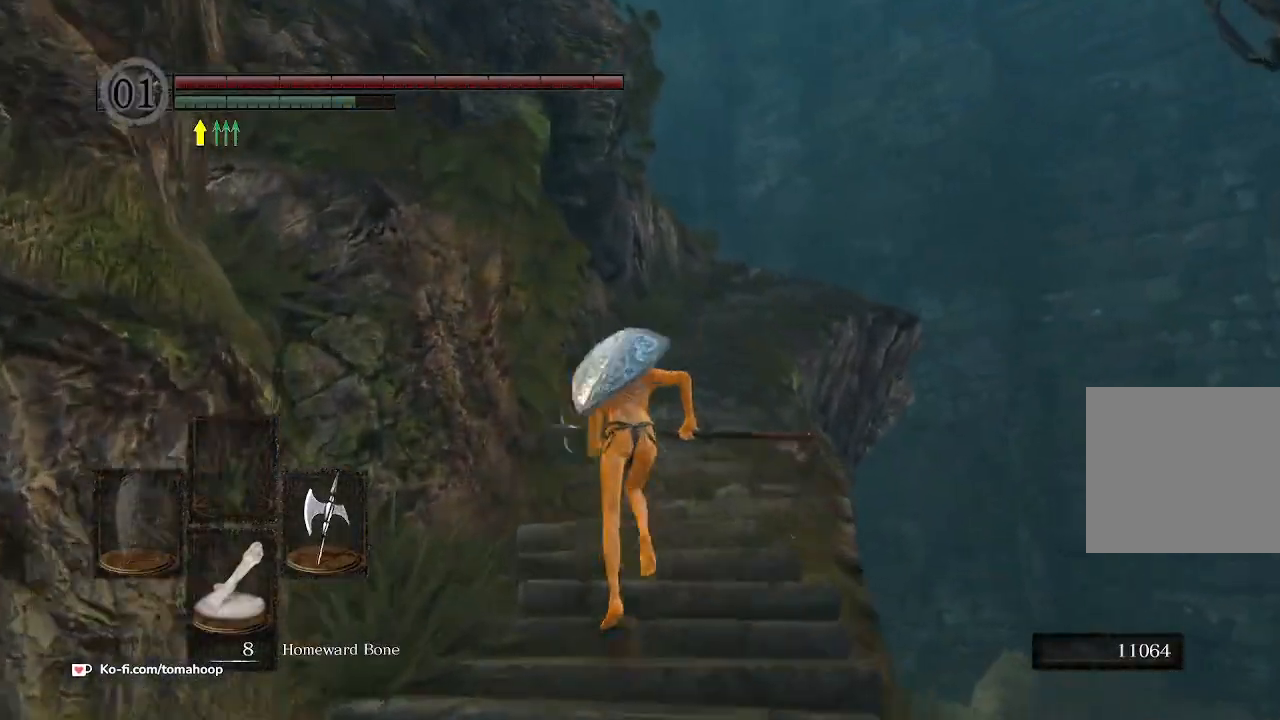
{"buttons": ["B"], "left_stick": "up", "right_stick": "down", "events": [[200, "right_stick", "down"]]}
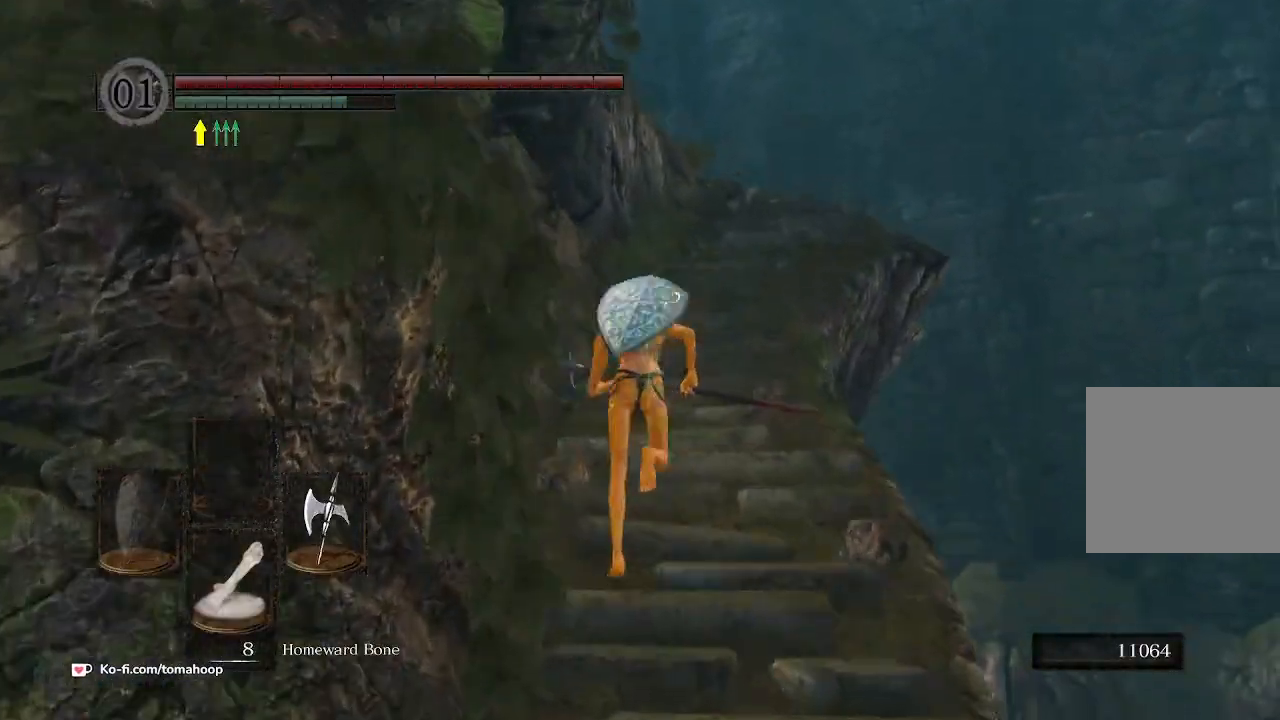
{"buttons": ["B"], "left_stick": "up", "right_stick": "down", "events": []}
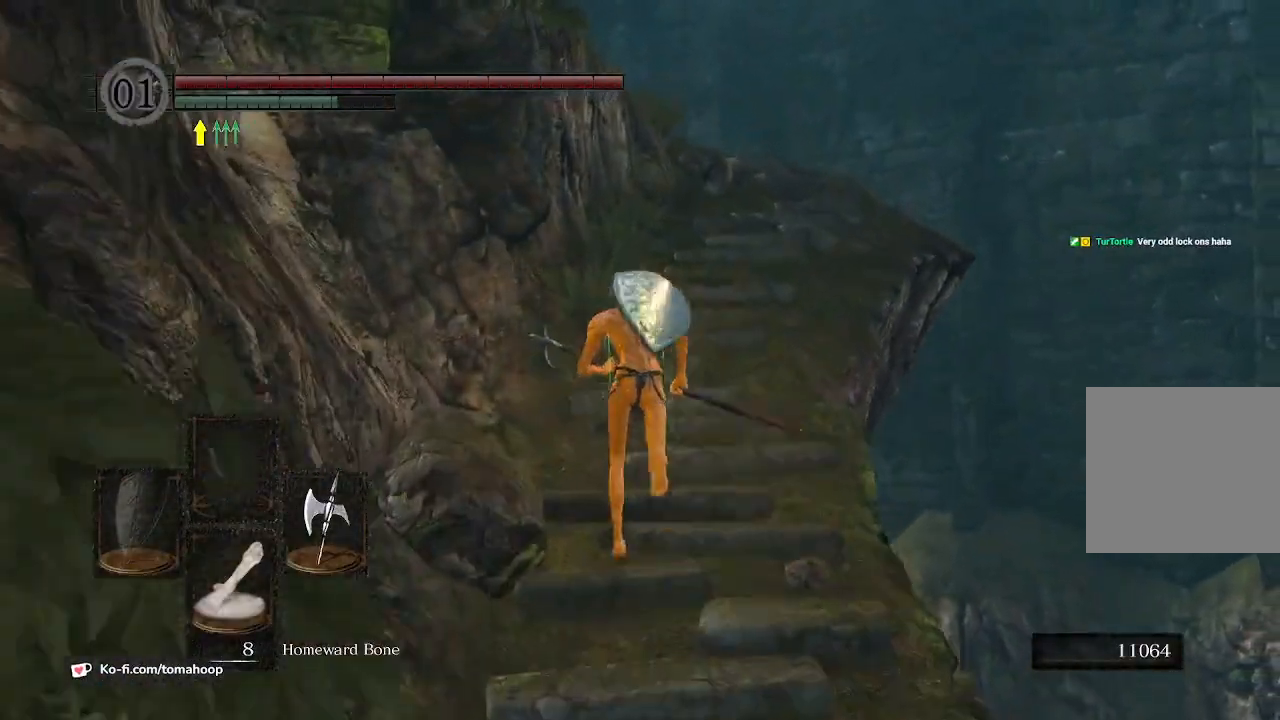
{"buttons": ["B"], "left_stick": "up", "right_stick": "down", "events": []}
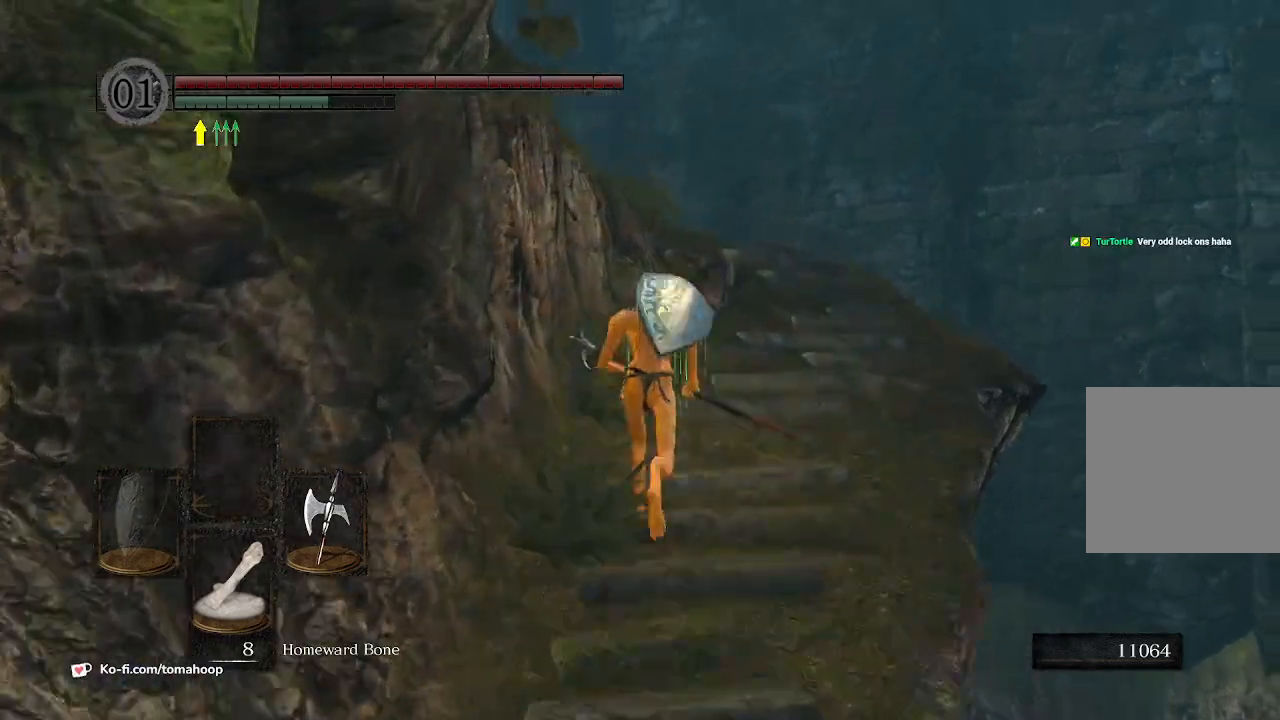
{"buttons": ["B"], "left_stick": "up", "right_stick": "down", "events": []}
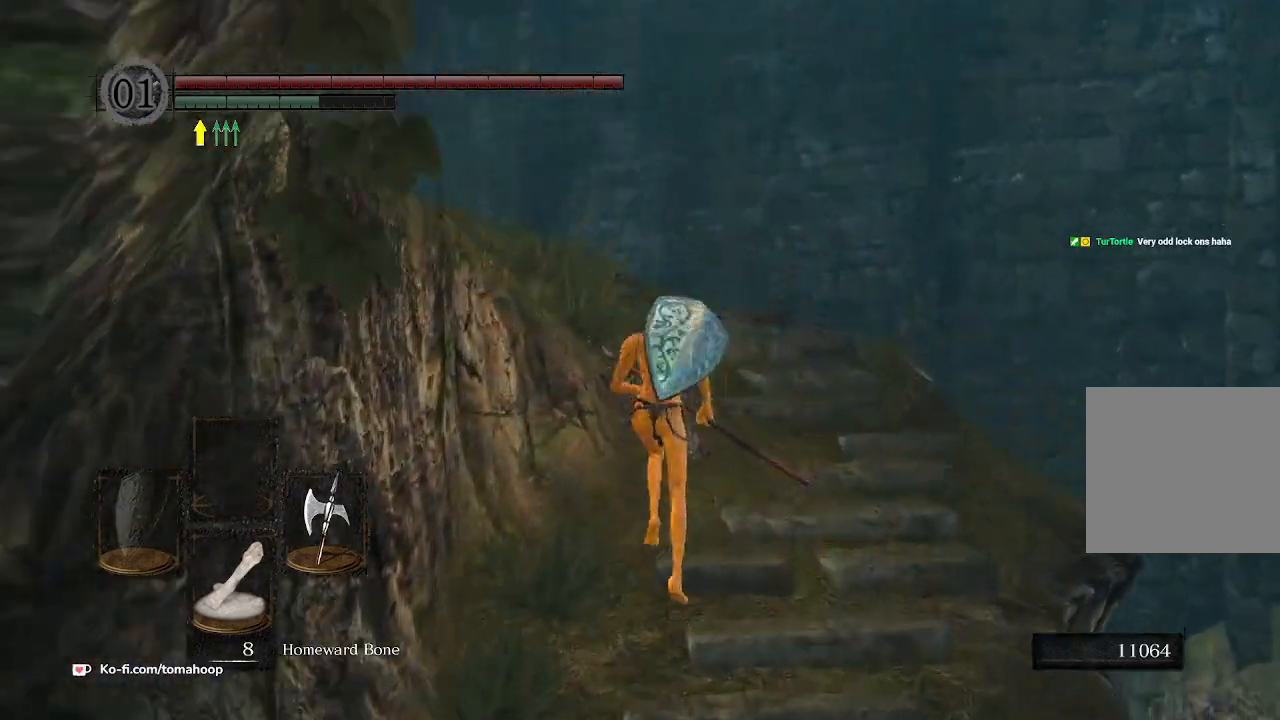
{"buttons": [], "left_stick": "up", "right_stick": "down-left", "events": [[333, "right_stick", "down-left"], [500, "B", "up"]]}
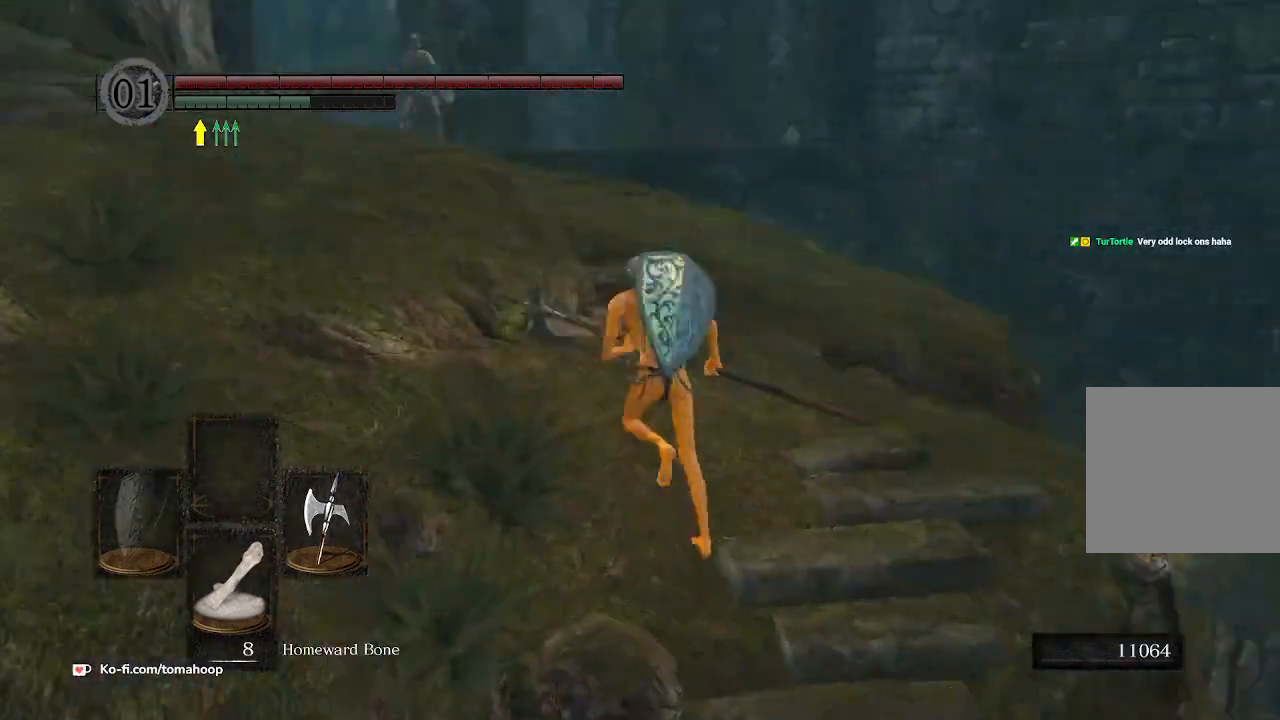
{"buttons": ["B"], "left_stick": "up-left", "right_stick": "up-left", "events": [[33, "left_stick", "up-left"], [167, "B", "down"], [200, "right_stick", "center"], [400, "right_stick", "up-left"]]}
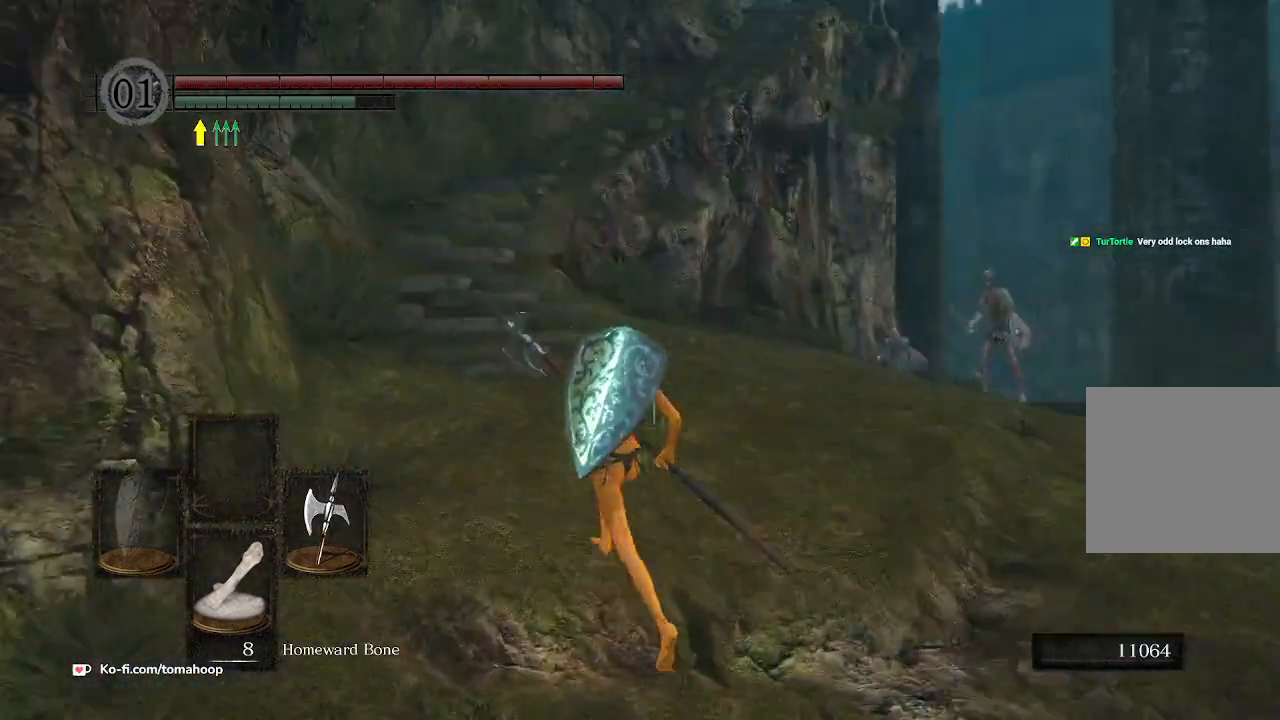
{"buttons": ["B"], "left_stick": "up", "right_stick": "center", "events": [[33, "left_stick", "up"], [67, "right_stick", "center"], [167, "right_stick", "left"], [267, "right_stick", "up-left"], [467, "right_stick", "center"]]}
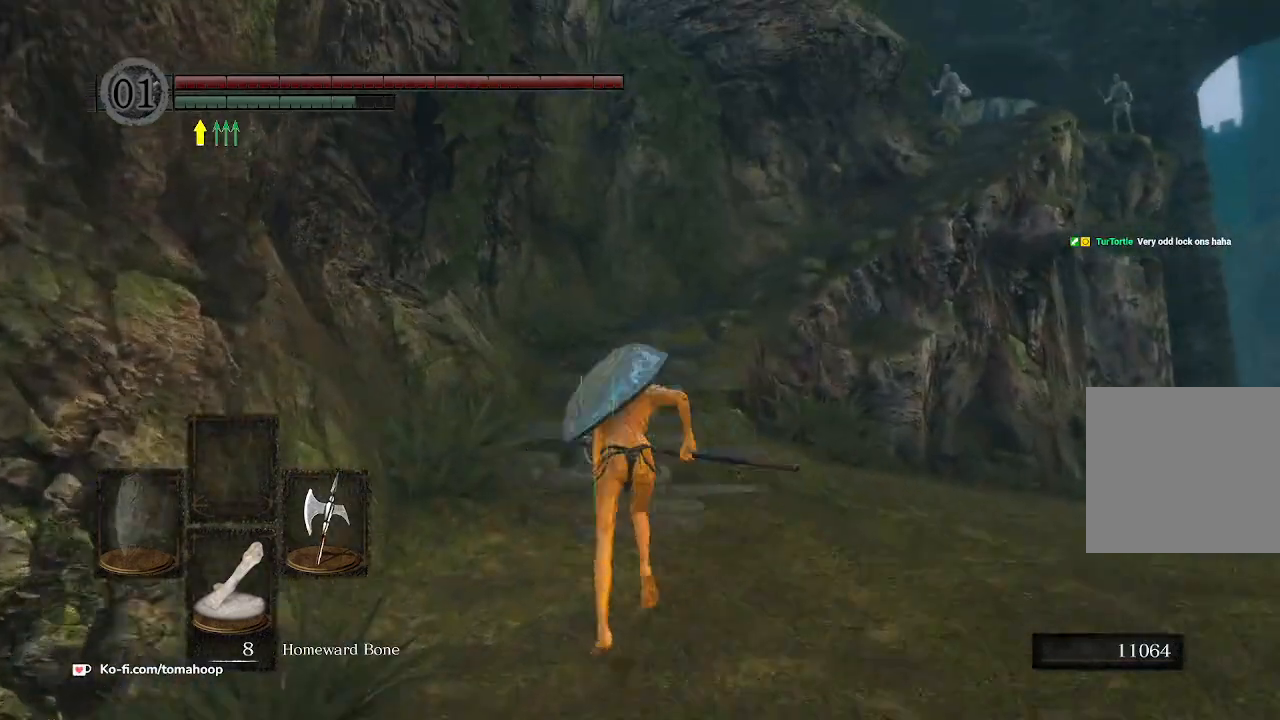
{"buttons": ["B"], "left_stick": "up", "right_stick": "down-right", "events": [[467, "right_stick", "down-right"]]}
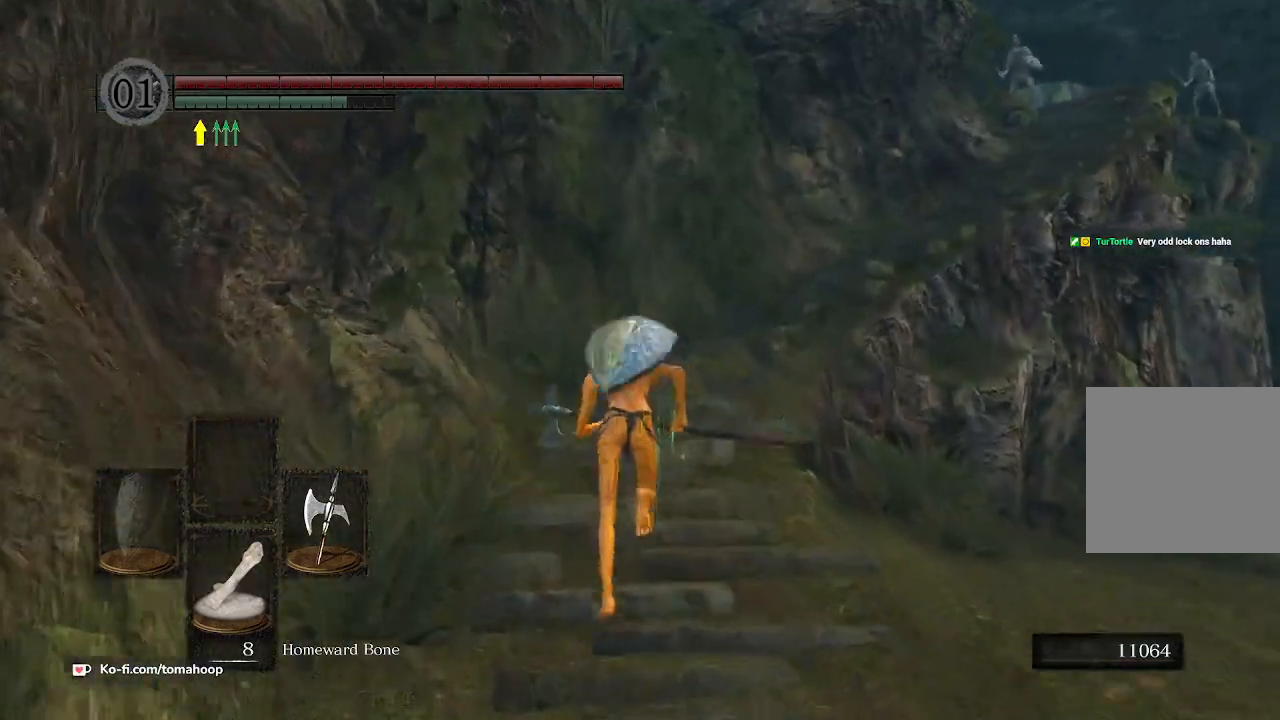
{"buttons": ["B"], "left_stick": "up", "right_stick": "right", "events": [[300, "right_stick", "right"]]}
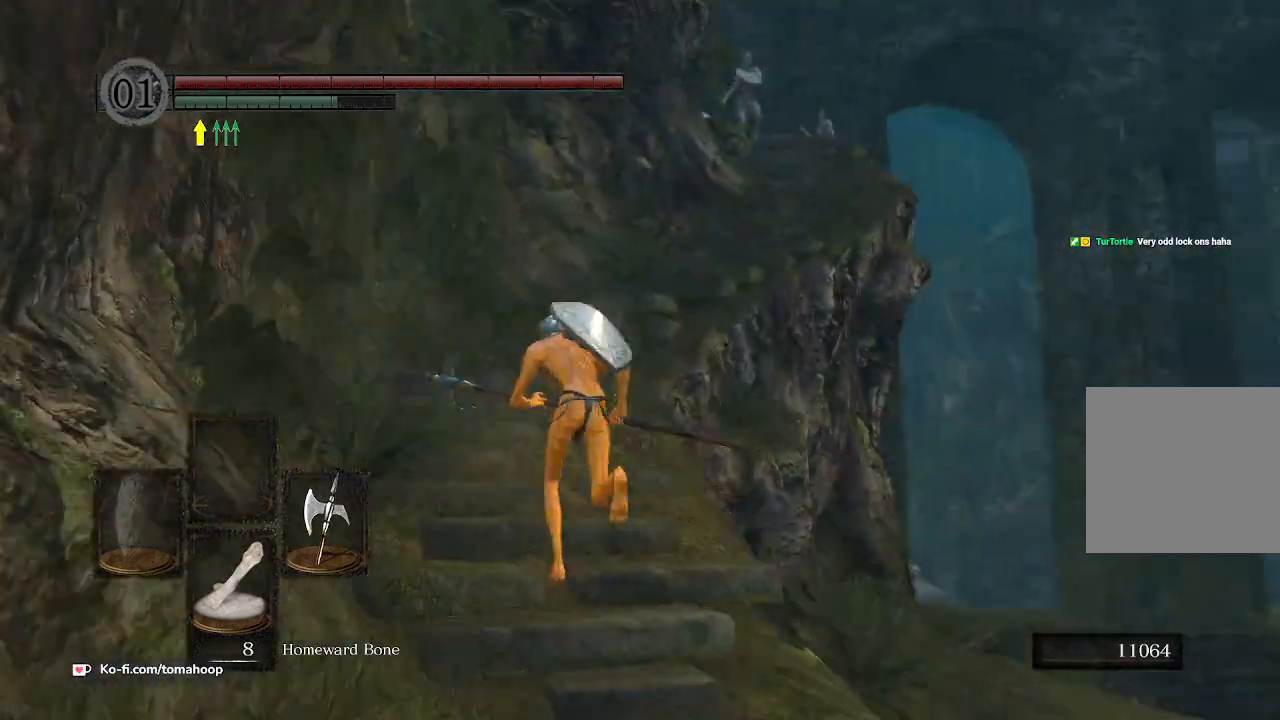
{"buttons": ["B"], "left_stick": "up", "right_stick": "right", "events": []}
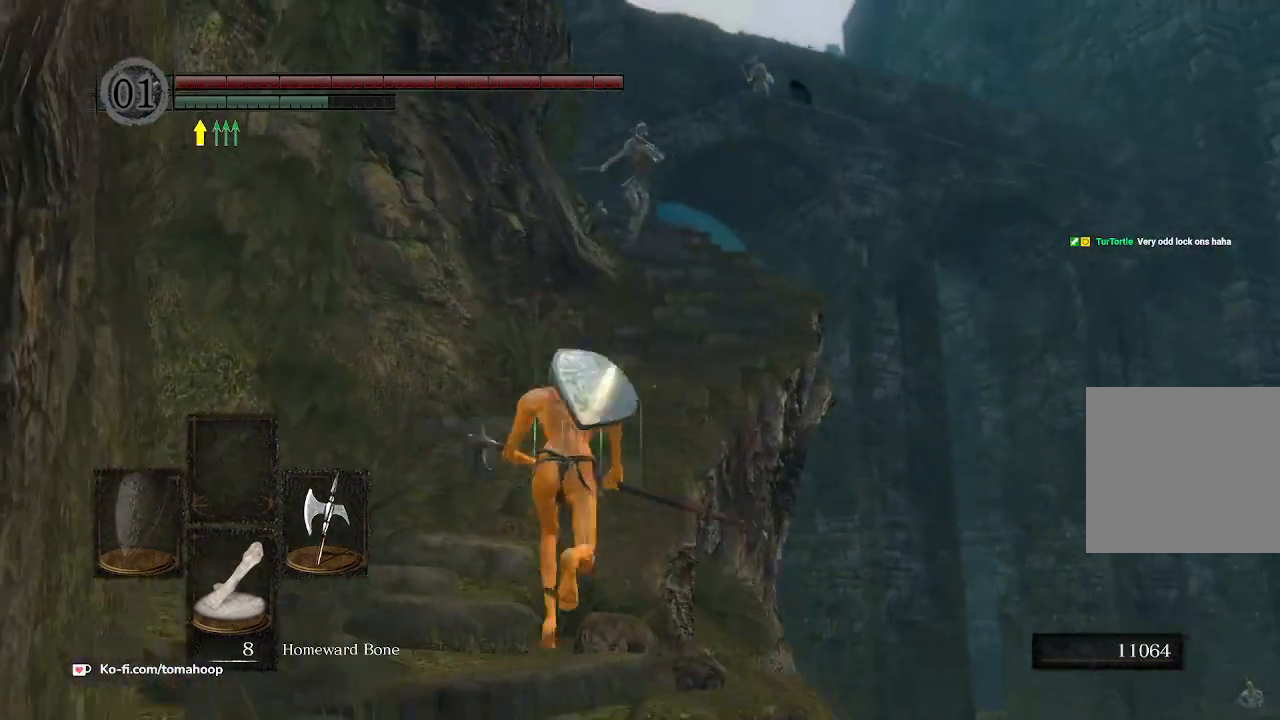
{"buttons": [], "left_stick": "up", "right_stick": "center", "events": [[100, "right_stick", "center"], [167, "R1", "down"], [167, "R3", "down"], [267, "R1", "up"], [267, "R3", "up"], [367, "B", "up"]]}
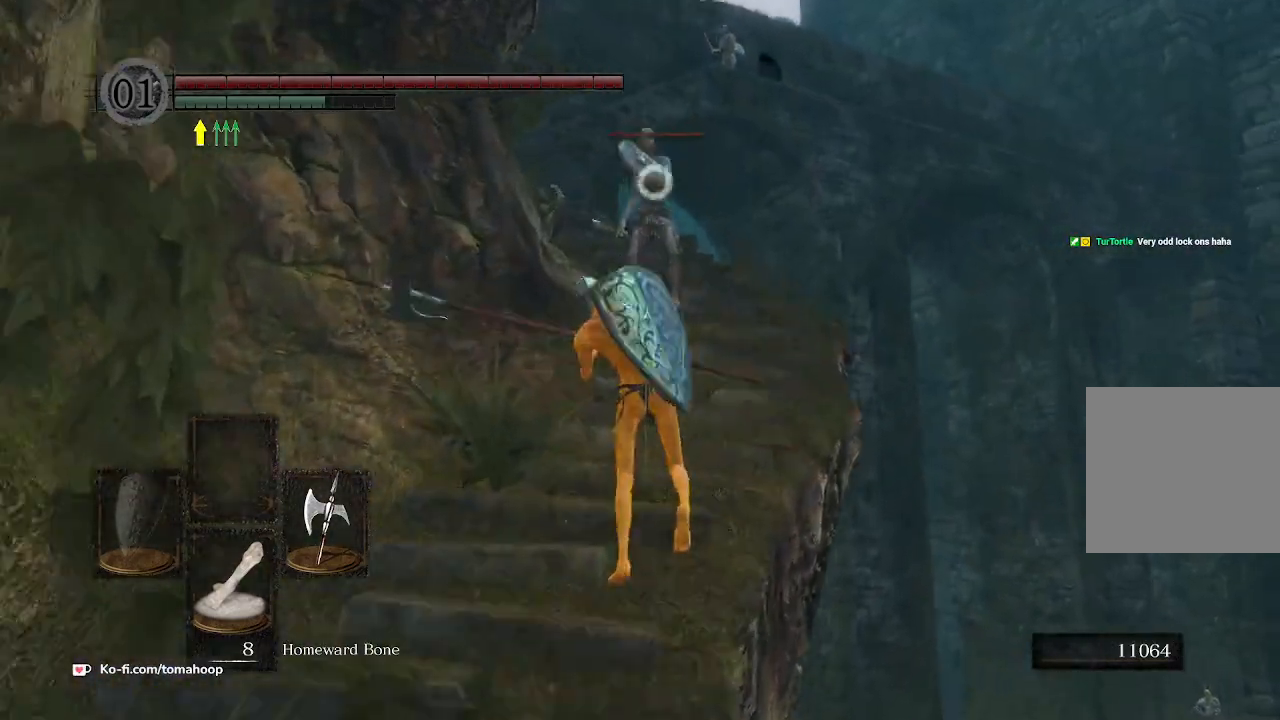
{"buttons": [], "left_stick": "up", "right_stick": "center", "events": [[367, "R3", "down"], [467, "R3", "up"]]}
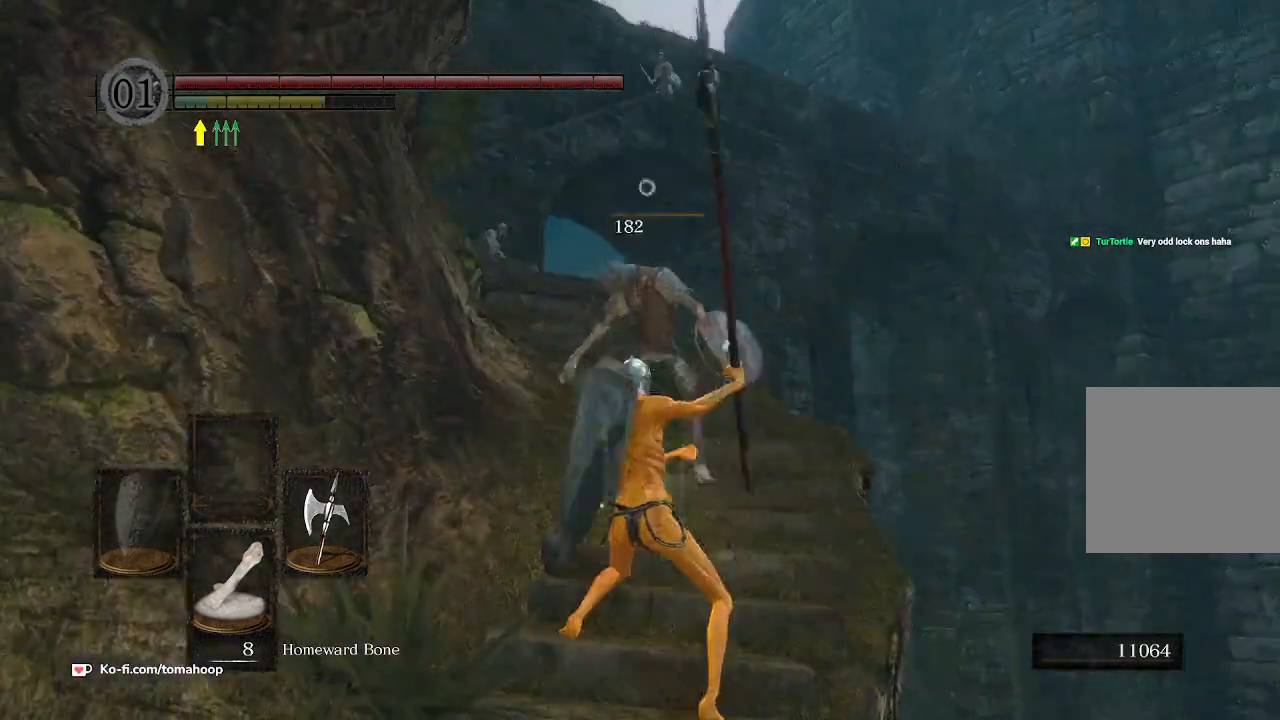
{"buttons": [], "left_stick": "up-right", "right_stick": "center", "events": [[67, "left_stick", "up-right"], [67, "right_stick", "left"], [333, "right_stick", "center"]]}
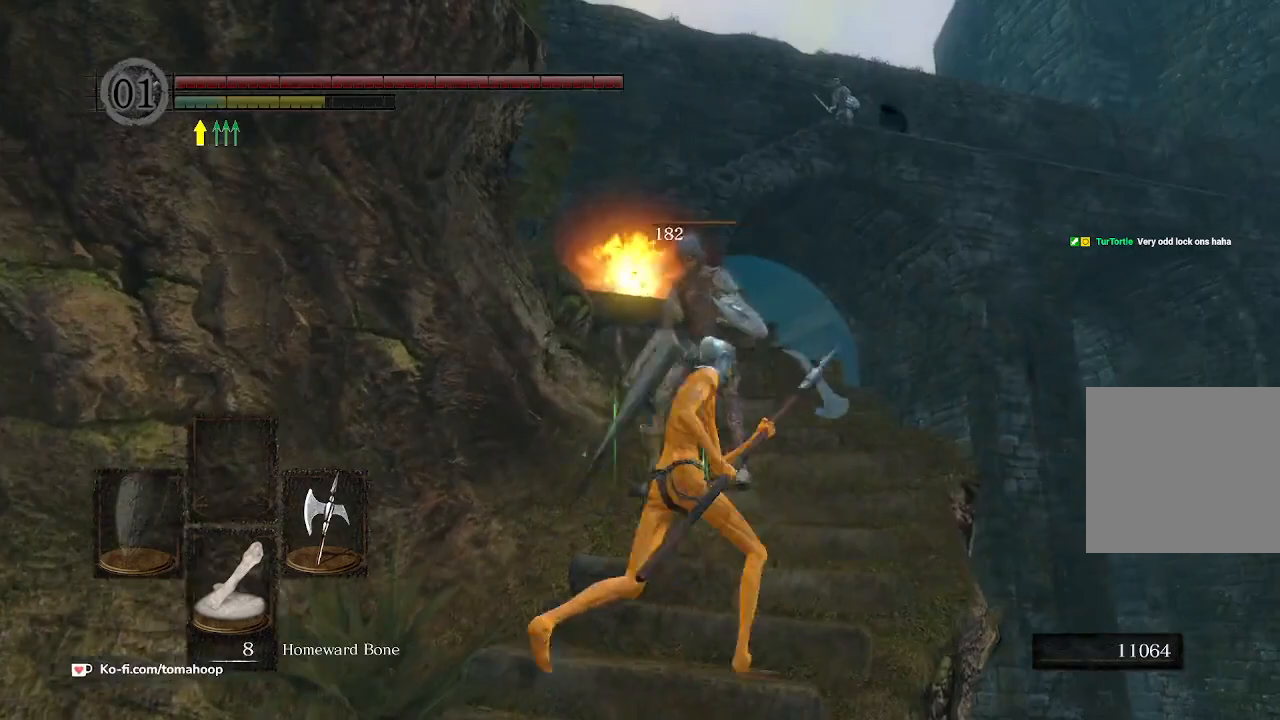
{"buttons": ["B"], "left_stick": "up", "right_stick": "down-left", "events": [[100, "right_stick", "down"], [300, "left_stick", "up"], [300, "right_stick", "down-left"], [333, "B", "down"]]}
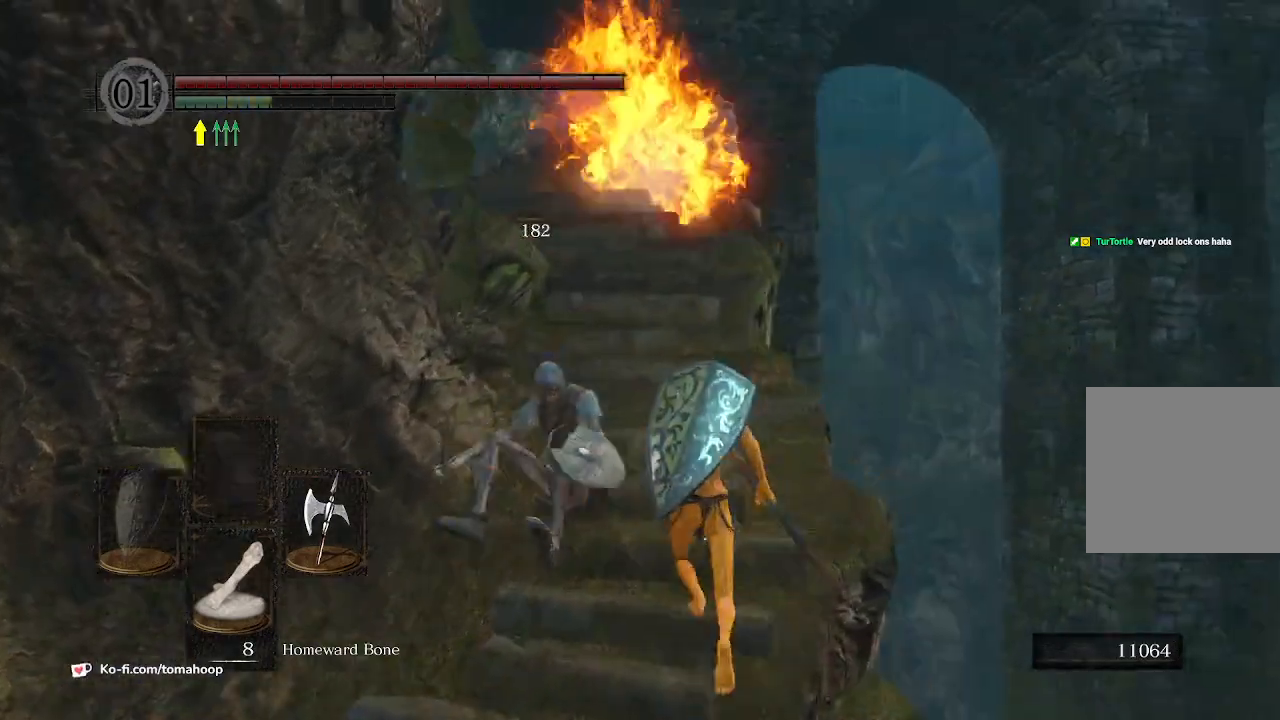
{"buttons": ["B"], "left_stick": "up", "right_stick": "down-left", "events": [[33, "right_stick", "center"], [100, "left_stick", "up-left"], [233, "left_stick", "up"], [467, "right_stick", "down-left"]]}
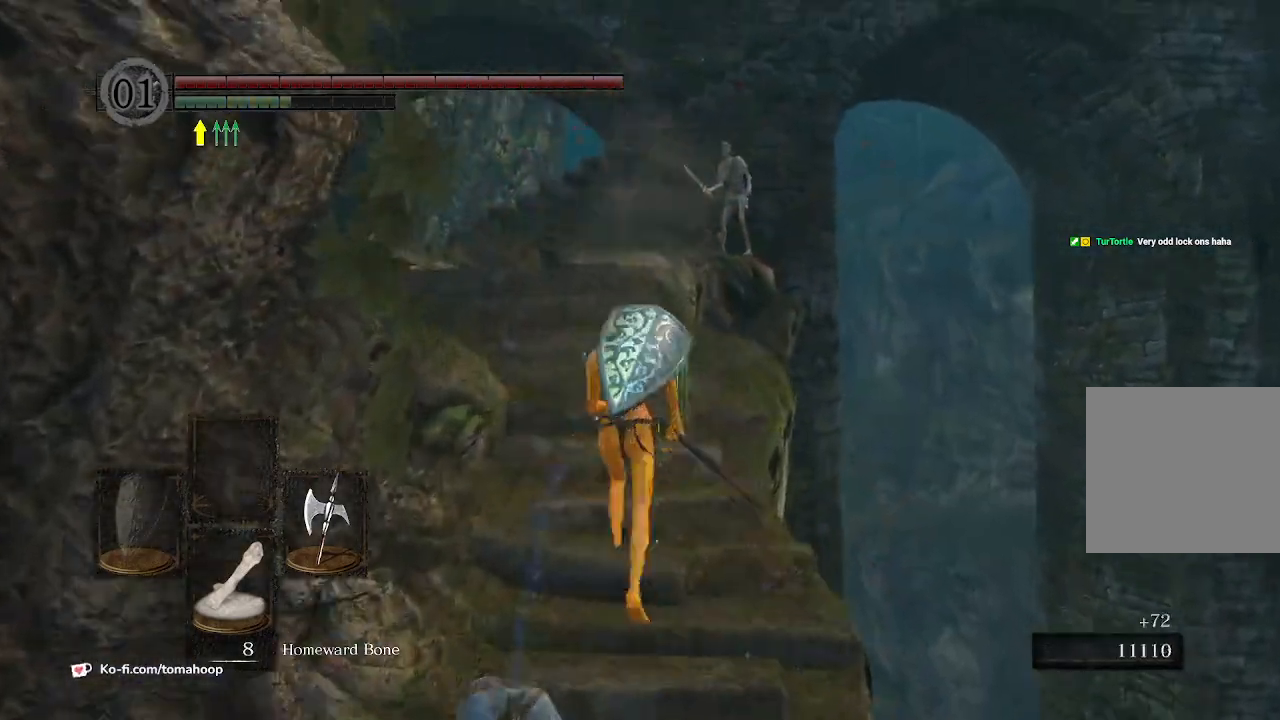
{"buttons": ["B"], "left_stick": "up", "right_stick": "down", "events": [[500, "right_stick", "down"]]}
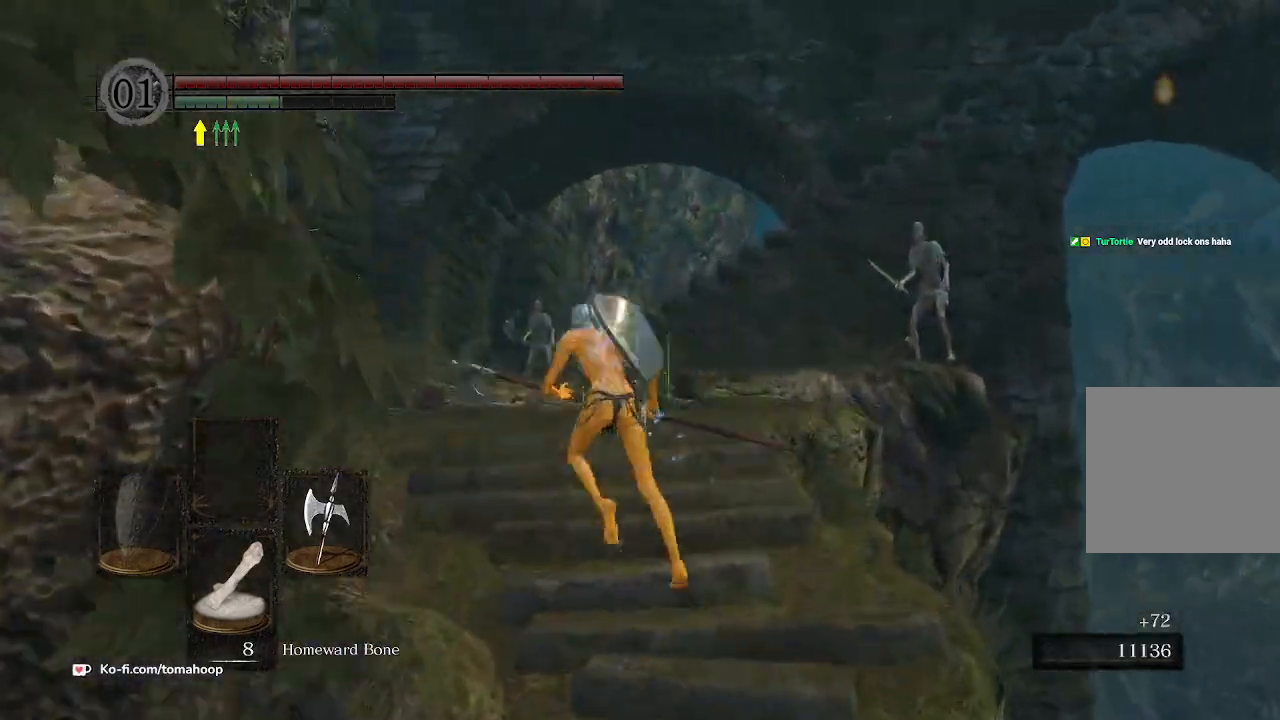
{"buttons": ["B"], "left_stick": "up", "right_stick": "down"}